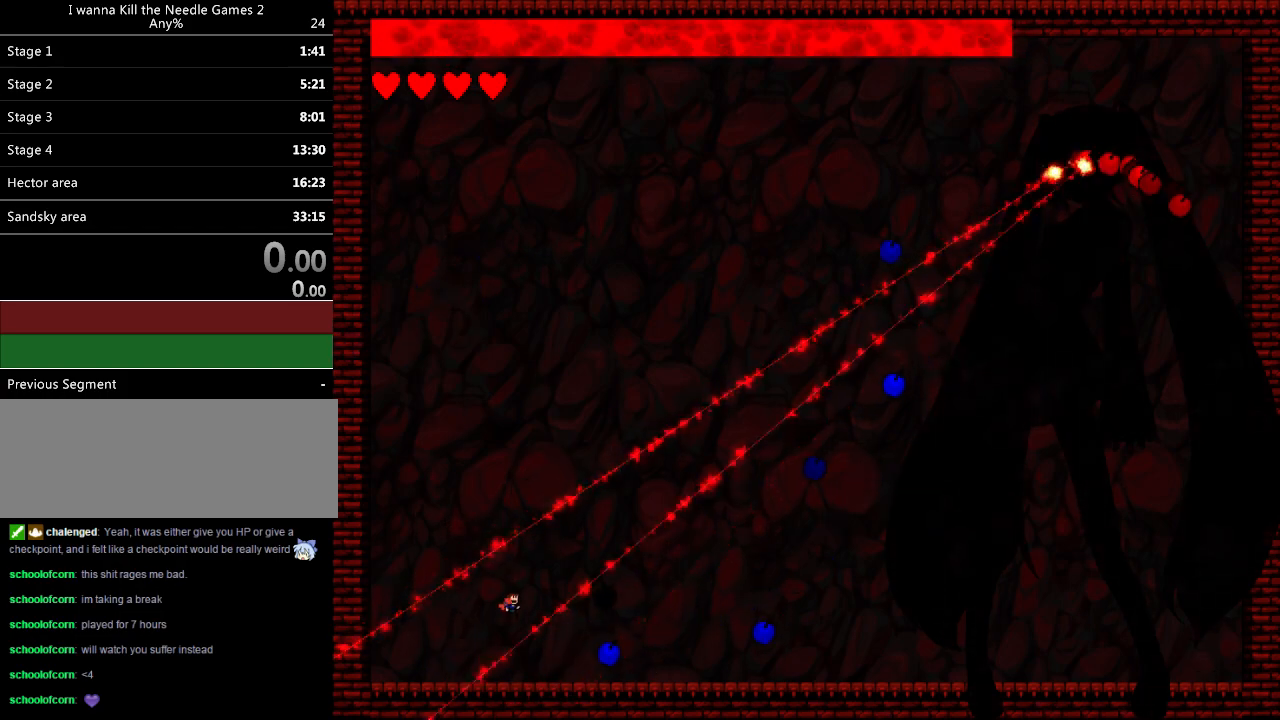
Gameplay with keyboard; each line is a JSON object with the keys held at the frame after it. "events" lists presses ("down") and releases ("up") of "down", "left", "r", "right", "up" and "z" between this image and that frame as [ms after this image, input, new state], when the widget could be followed in between. No other keys are recorded. Mouse input is not recorded. Not read: other_keys.
{"keys": ["right"], "events": []}
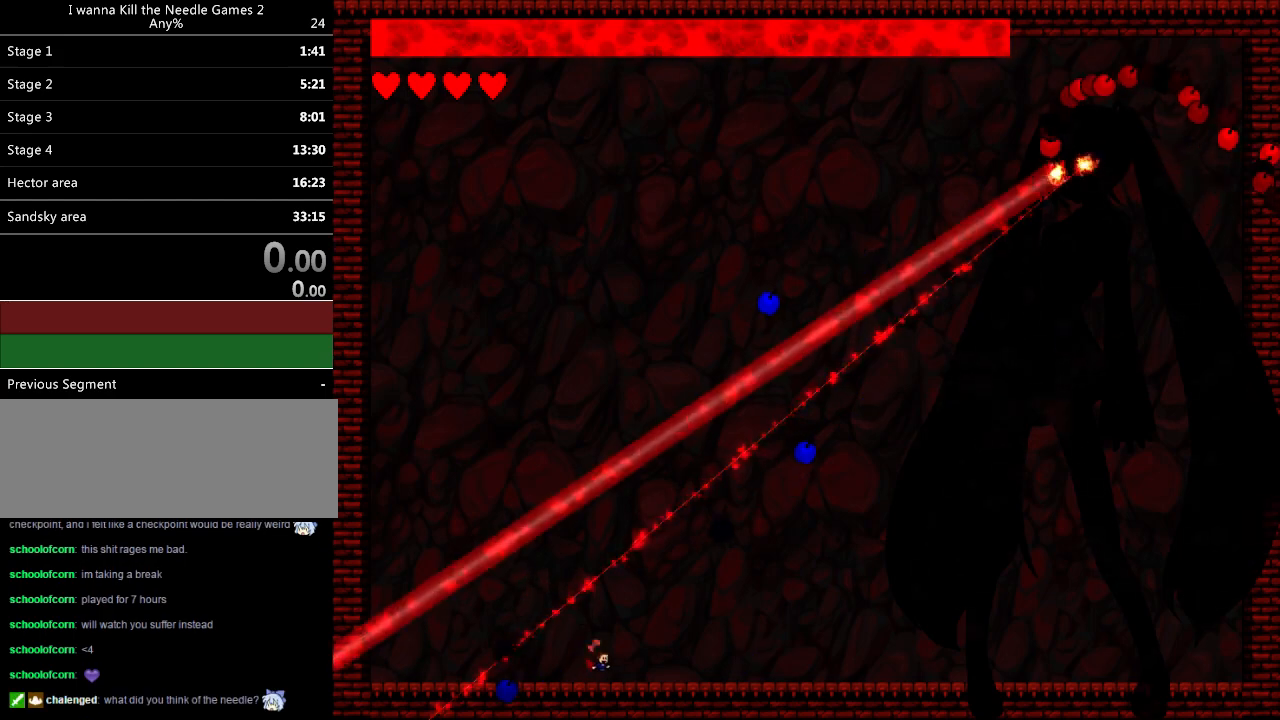
{"keys": ["right"], "events": []}
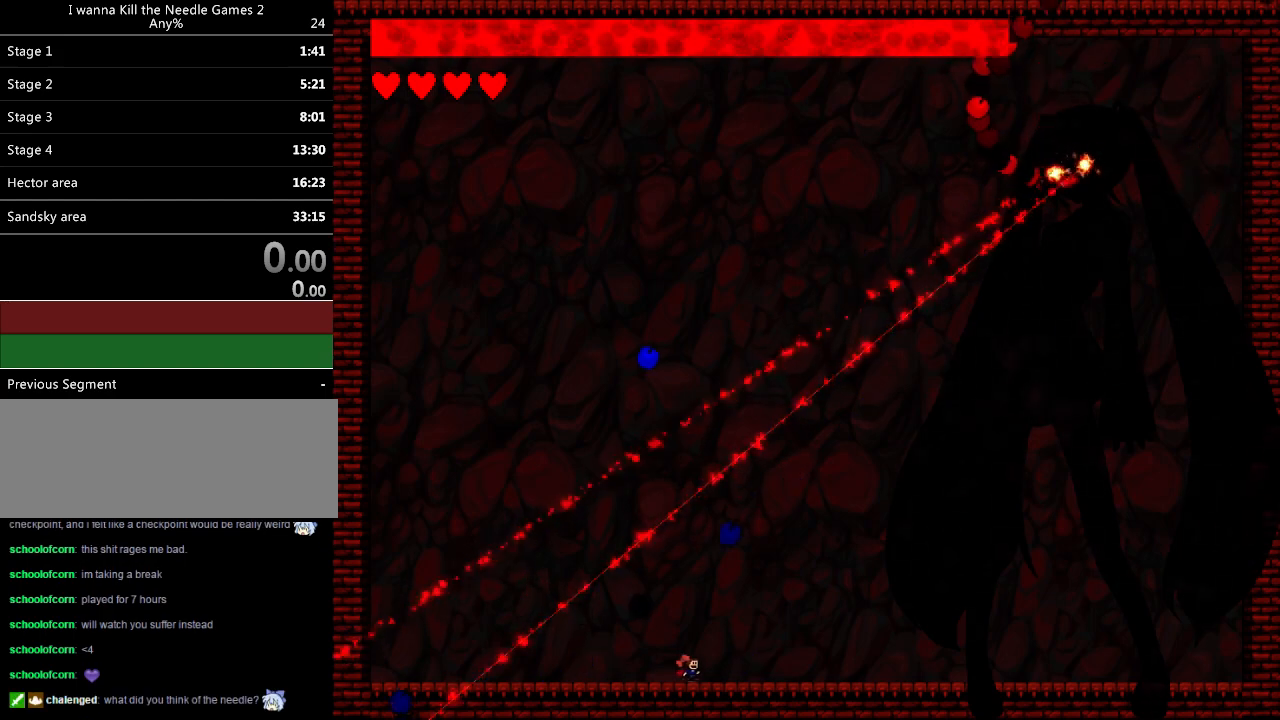
{"keys": [], "events": [[320, "right", "up"]]}
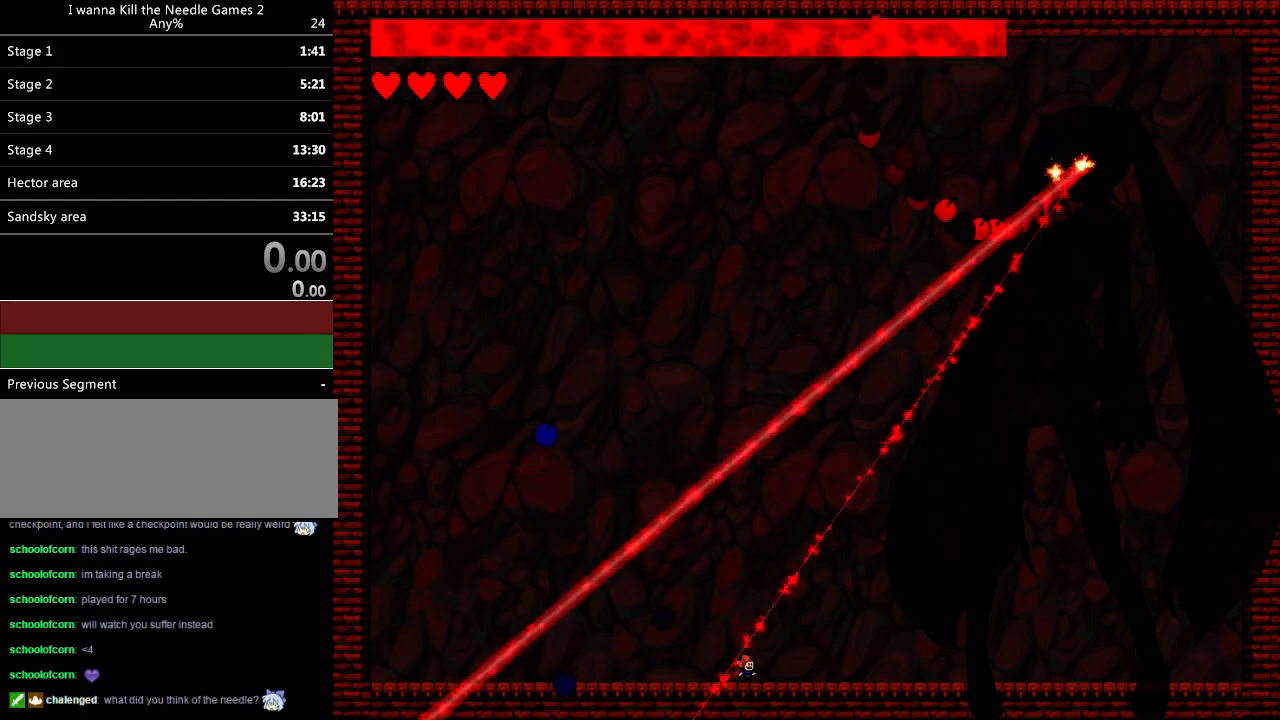
{"keys": ["left"], "events": [[20, "right", "down"], [220, "right", "up"], [240, "left", "down"]]}
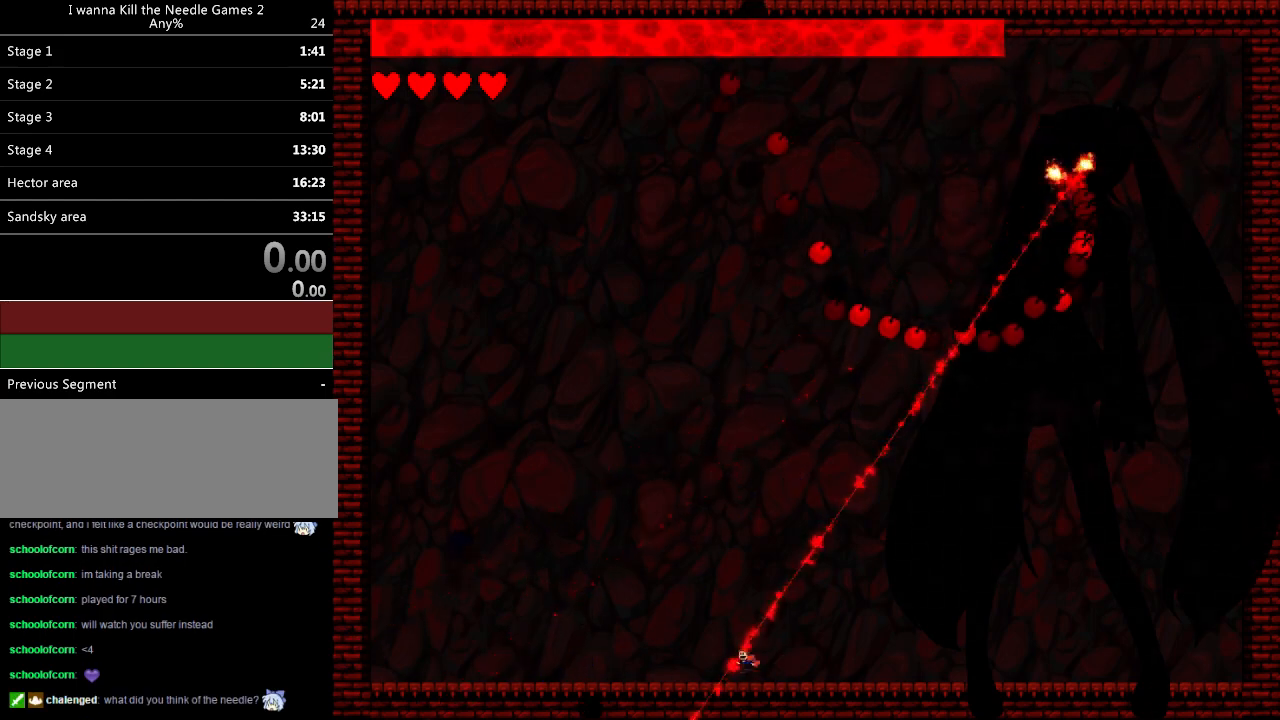
{"keys": ["left"], "events": []}
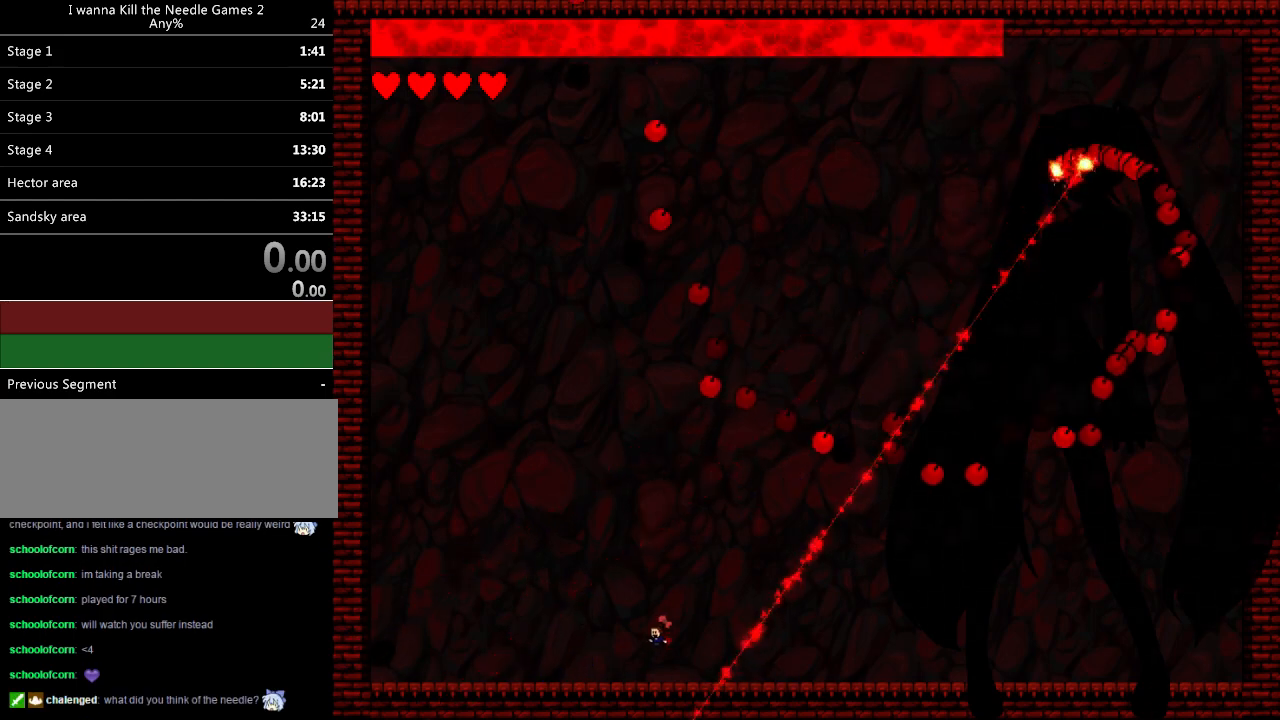
{"keys": ["left"], "events": [[340, "left", "up"], [400, "left", "down"]]}
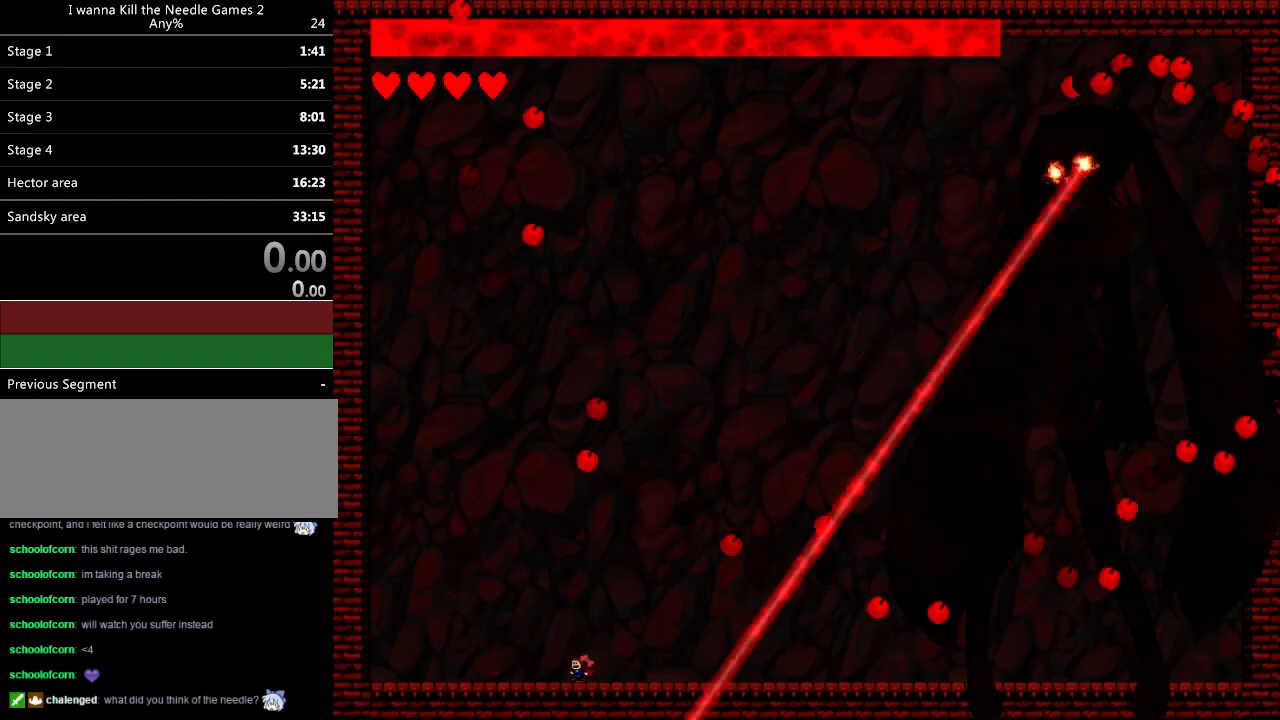
{"keys": ["left"], "events": []}
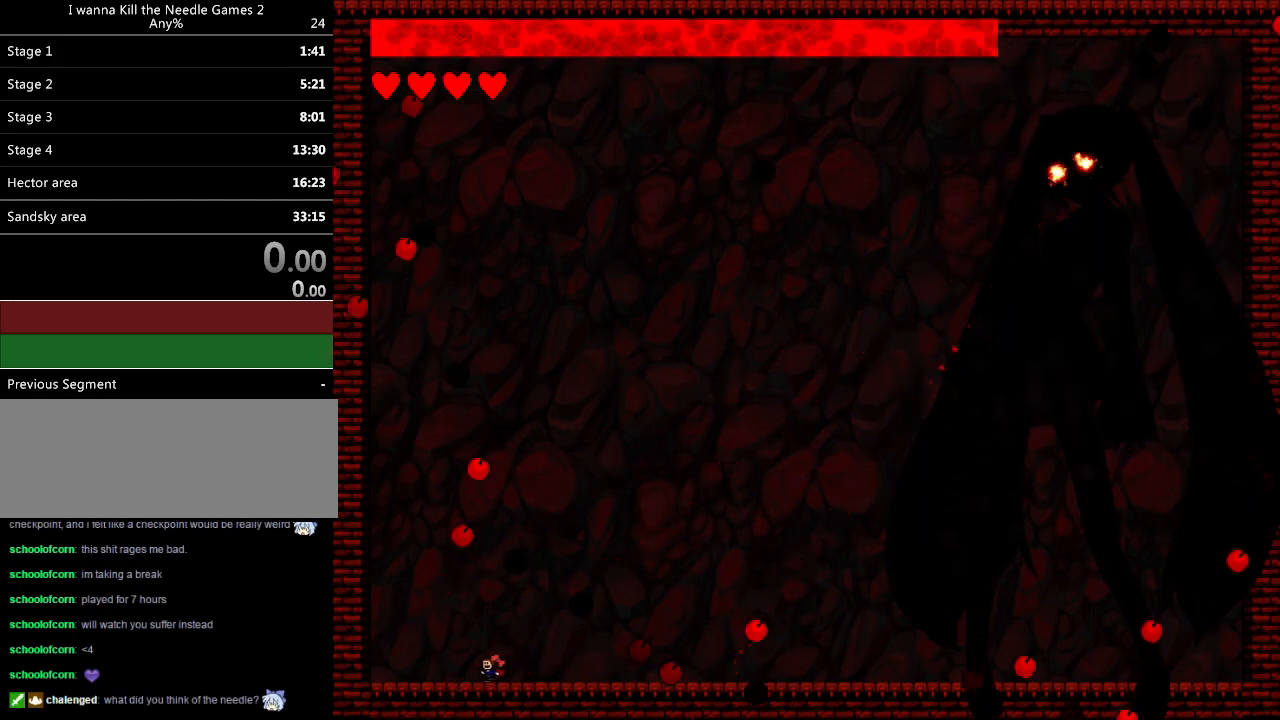
{"keys": [], "events": [[60, "left", "up"], [380, "left", "down"], [500, "left", "up"]]}
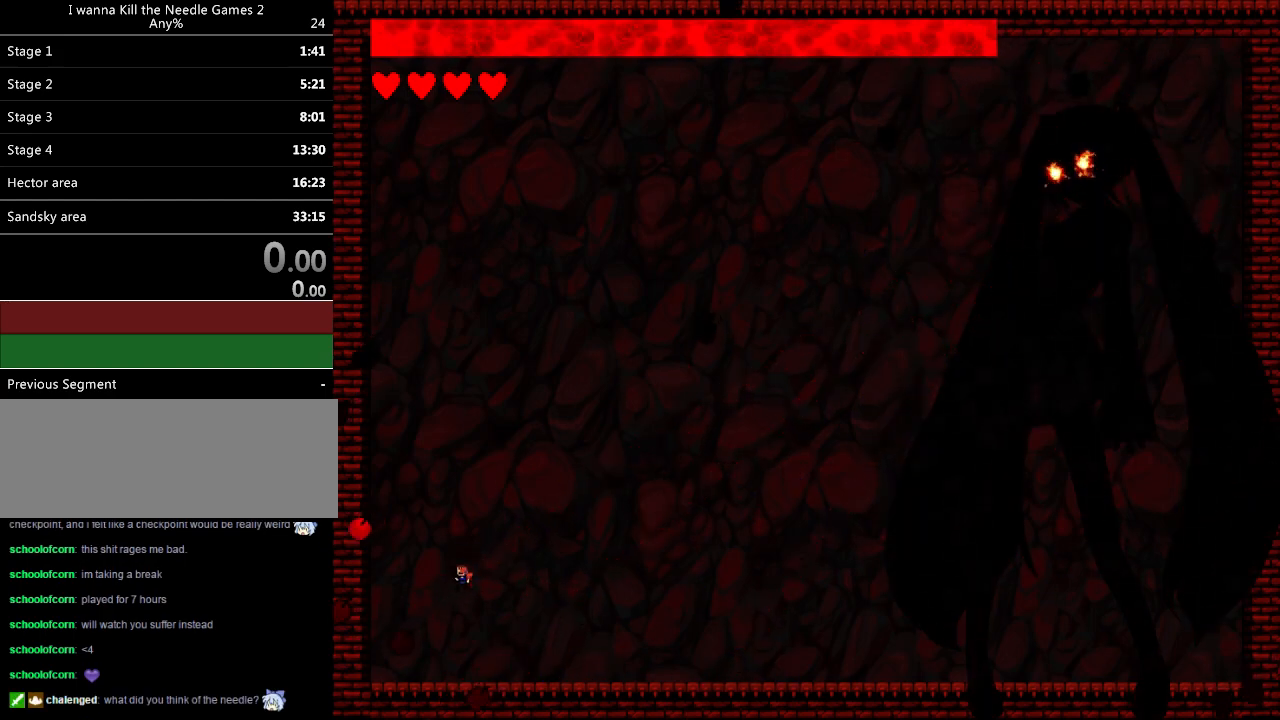
{"keys": [], "events": [[200, "right", "down"], [460, "right", "up"]]}
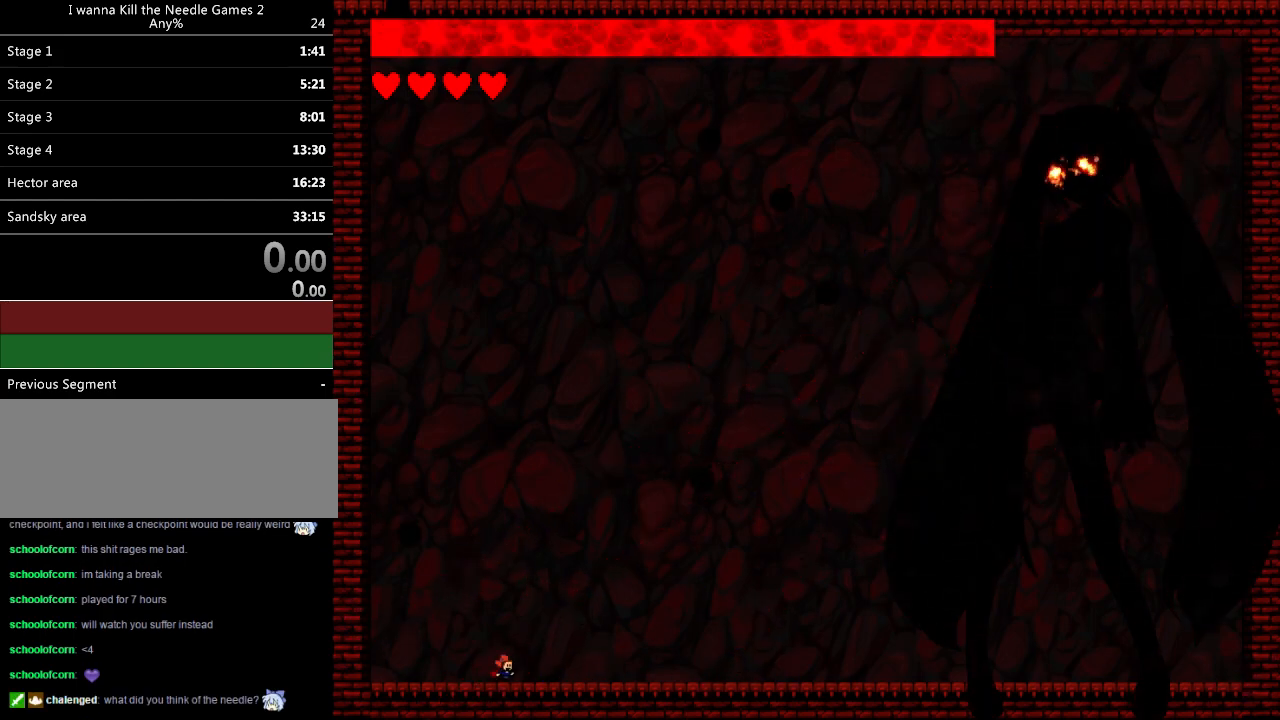
{"keys": ["right"], "events": [[140, "left", "down"], [200, "left", "up"], [220, "right", "down"]]}
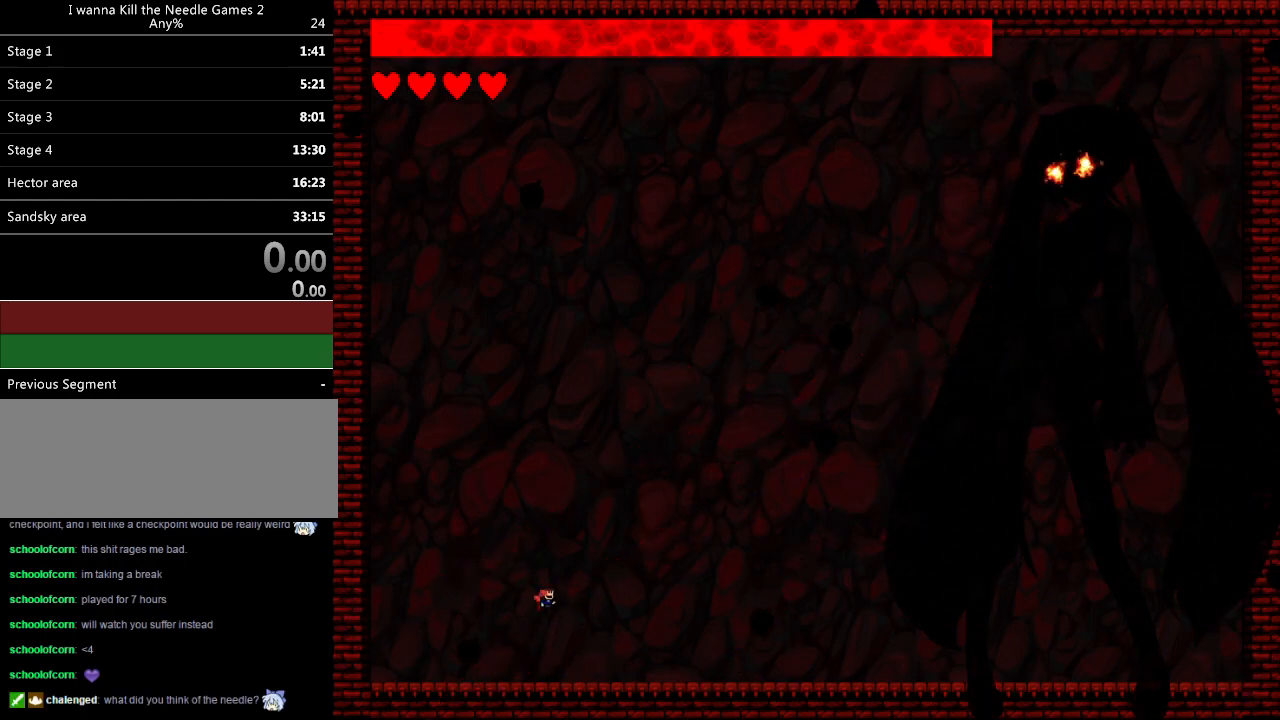
{"keys": ["left"], "events": [[180, "right", "up"], [240, "left", "down"]]}
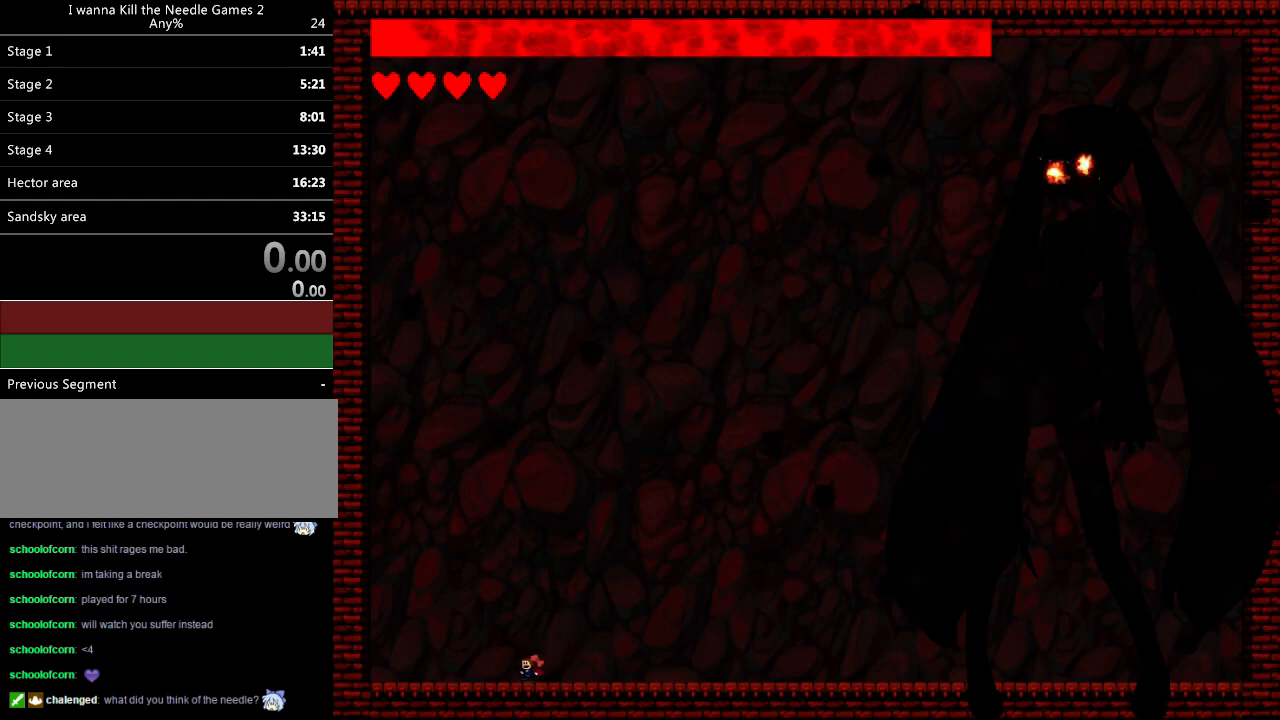
{"keys": ["right"], "events": [[360, "right", "down"], [400, "left", "up"]]}
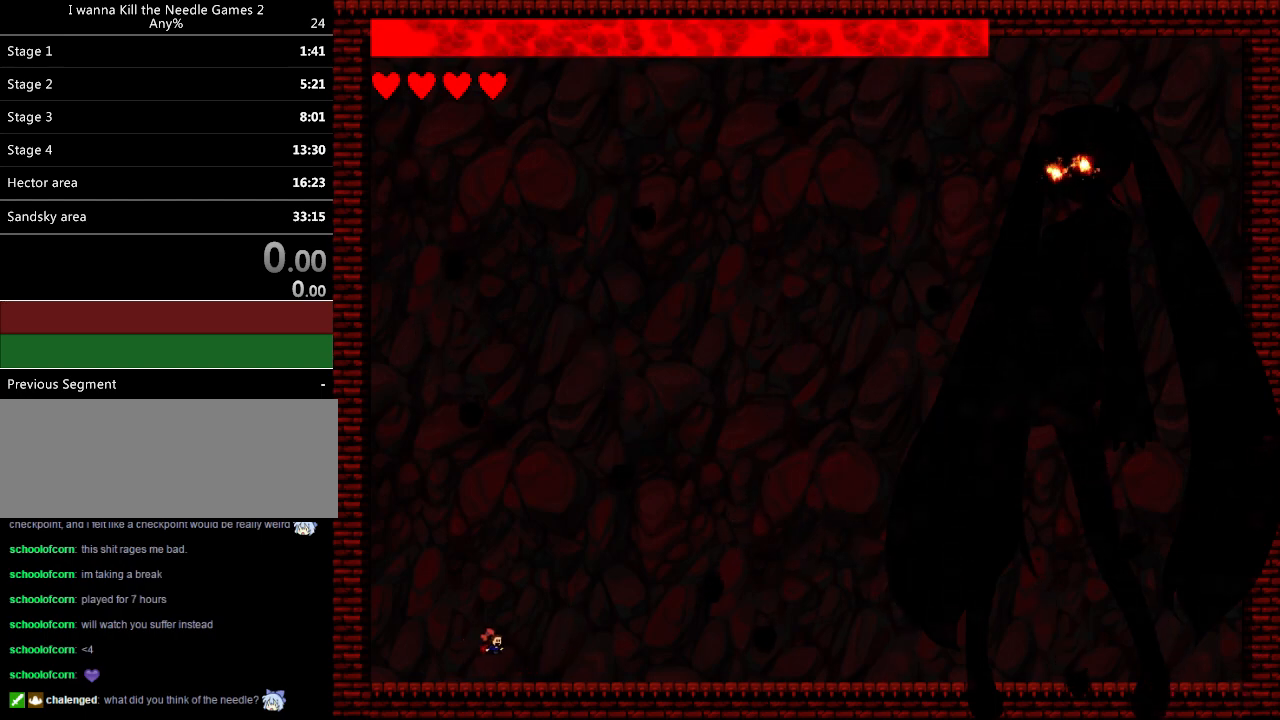
{"keys": ["right"], "events": [[100, "left", "down"], [100, "right", "up"], [420, "right", "down"], [440, "left", "up"]]}
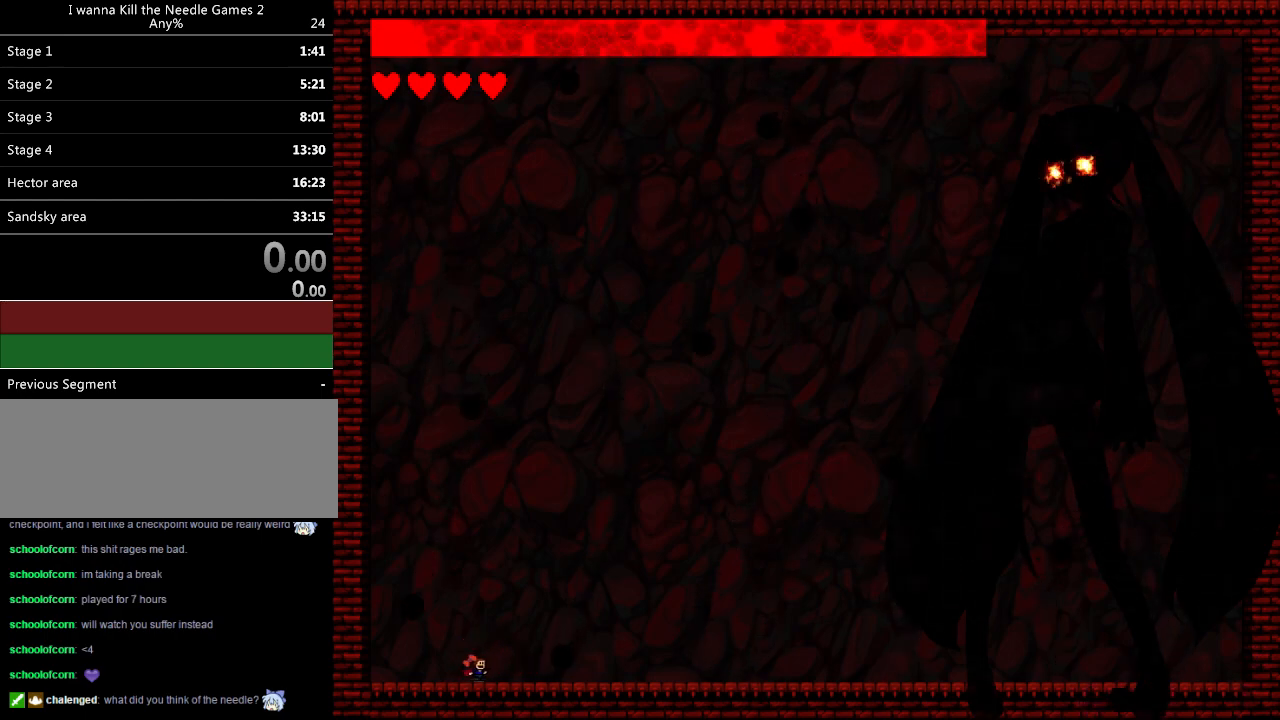
{"keys": ["right"], "events": [[60, "right", "up"], [120, "right", "down"]]}
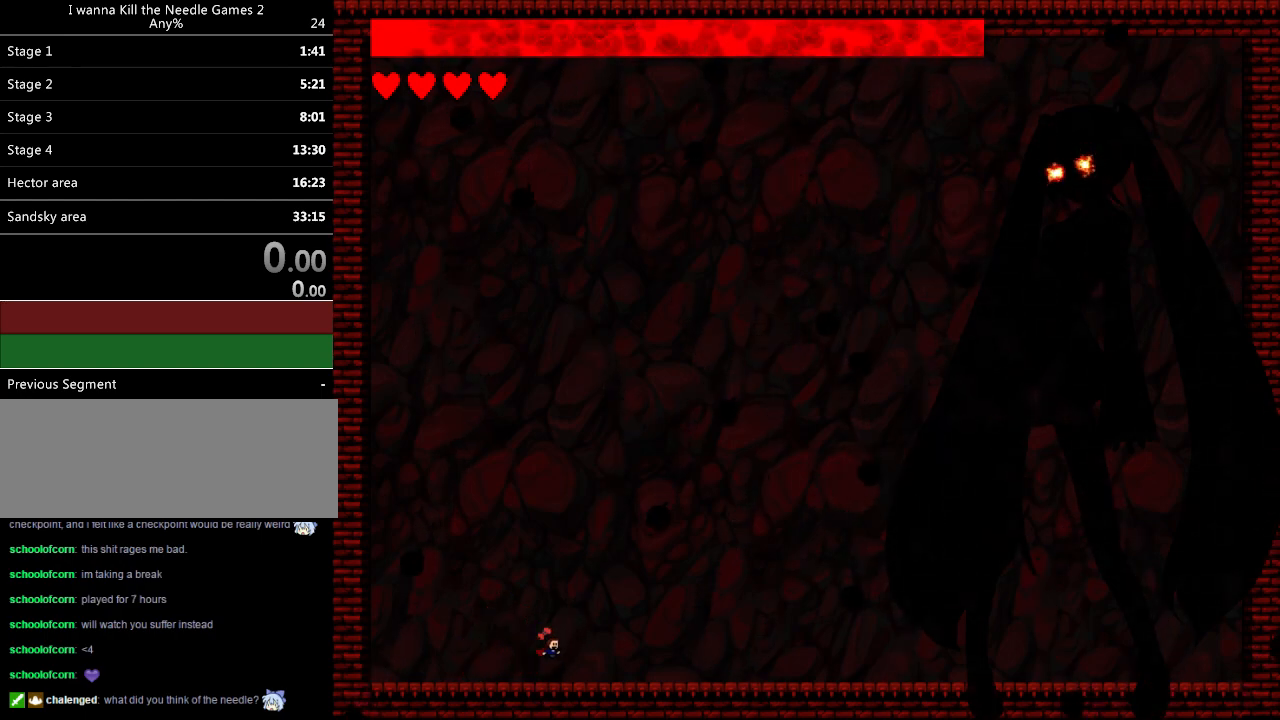
{"keys": ["left"], "events": [[100, "right", "up"], [180, "left", "down"]]}
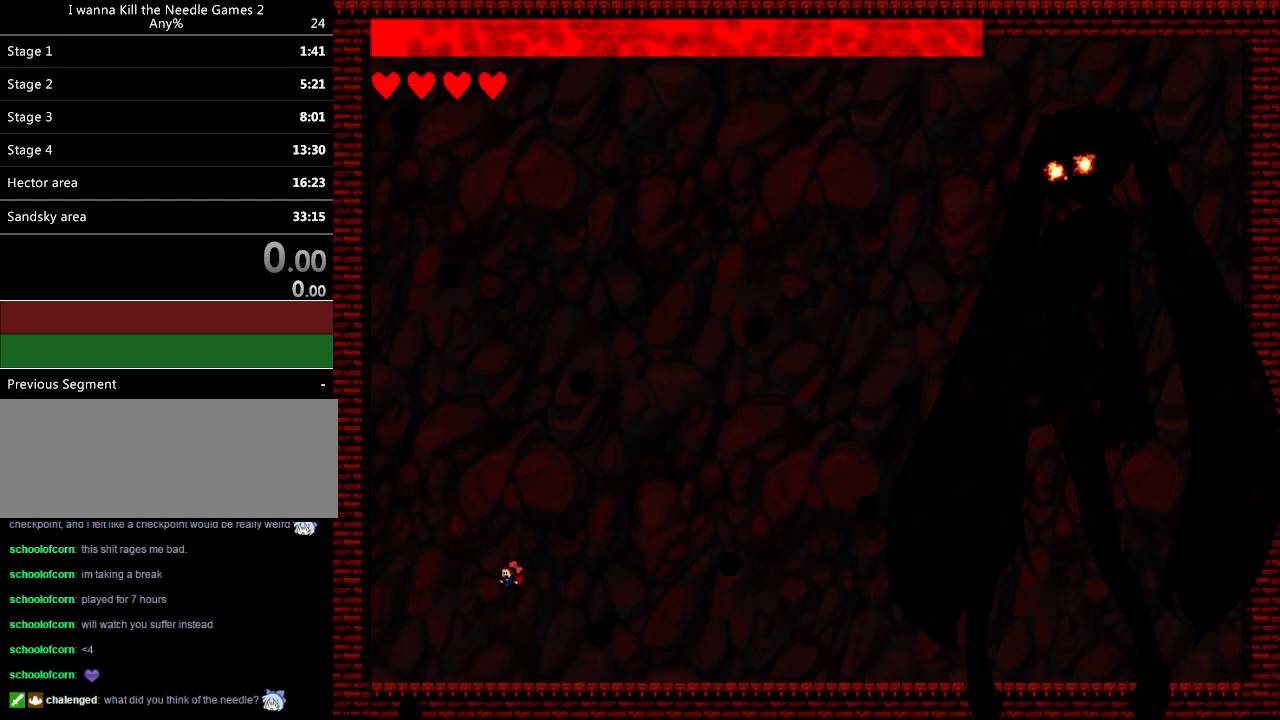
{"keys": ["right"], "events": [[60, "left", "up"], [80, "right", "down"], [140, "right", "up"], [180, "left", "down"], [340, "right", "down"], [380, "left", "up"]]}
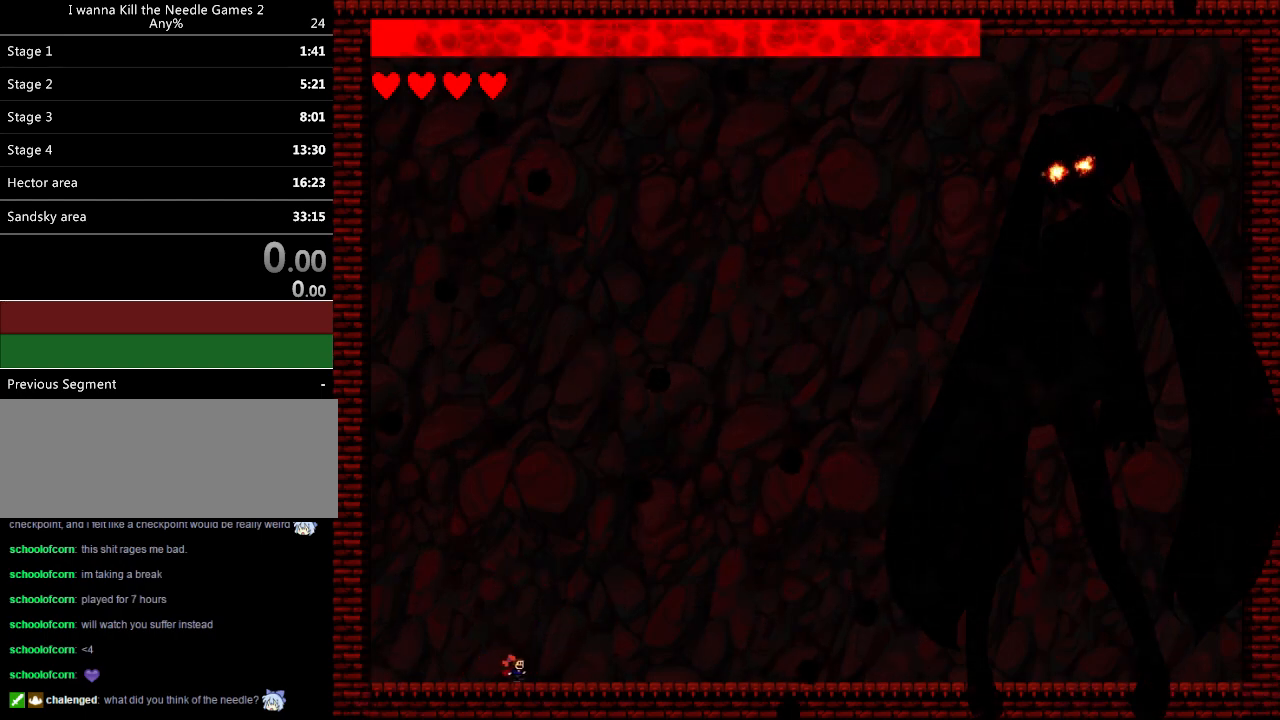
{"keys": [], "events": [[40, "right", "up"], [300, "left", "down"], [440, "left", "up"]]}
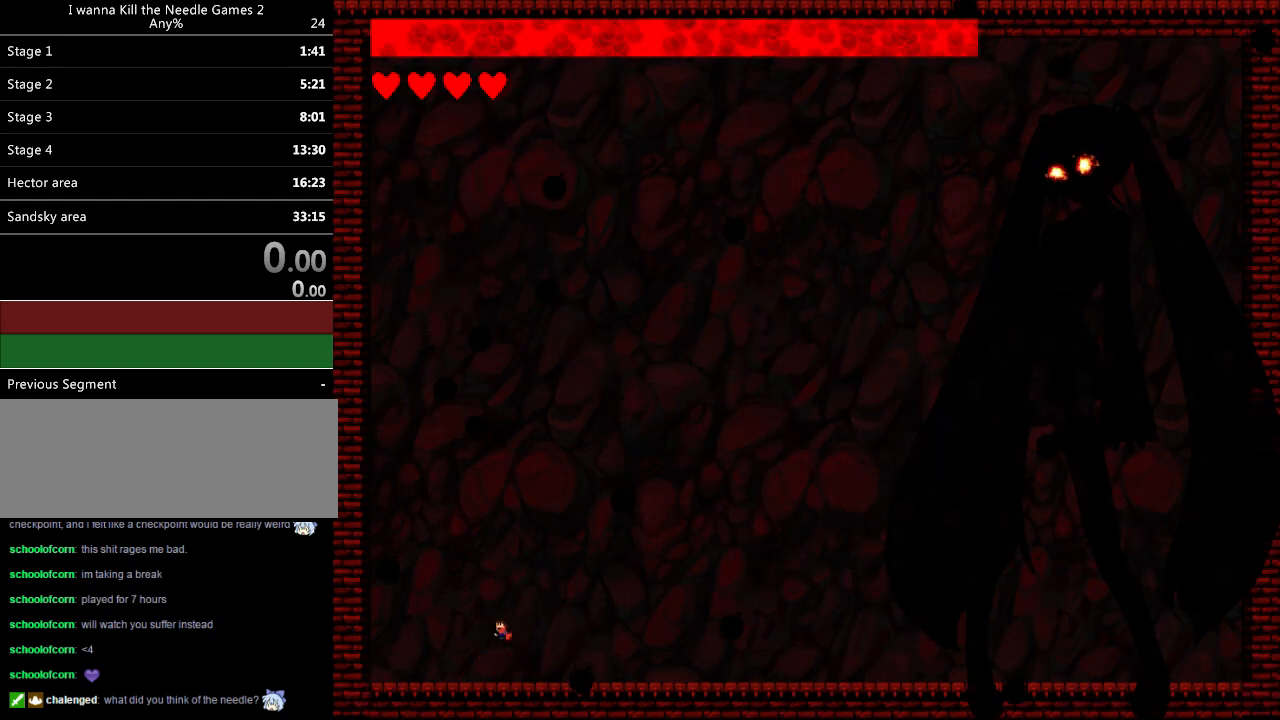
{"keys": [], "events": [[200, "right", "down"], [380, "right", "up"]]}
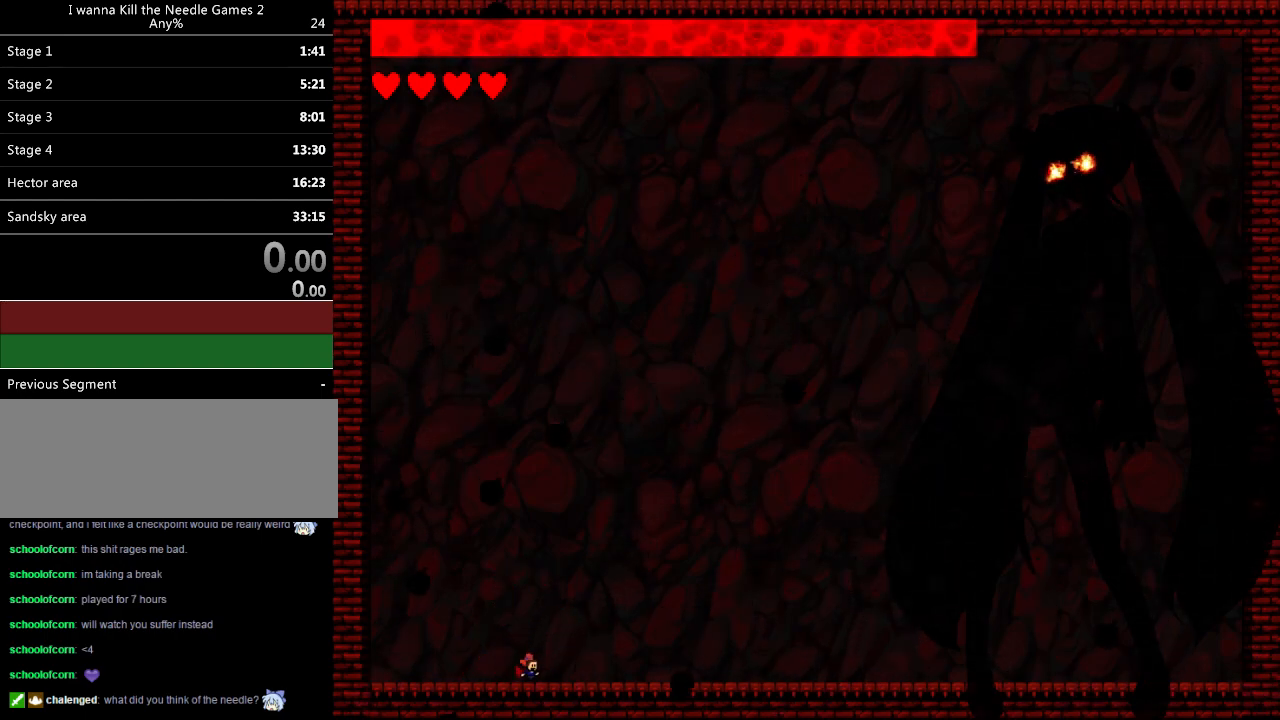
{"keys": ["right"], "events": [[20, "right", "down"]]}
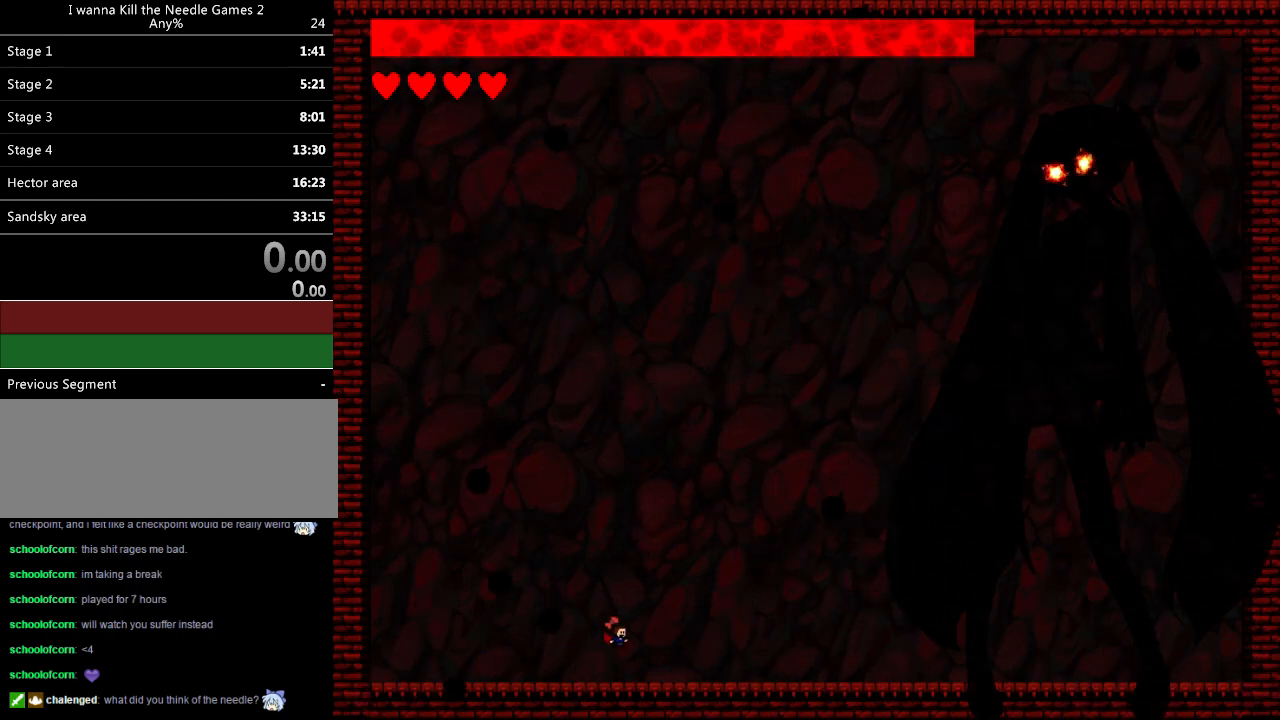
{"keys": [], "events": [[260, "right", "up"], [300, "left", "down"], [480, "left", "up"]]}
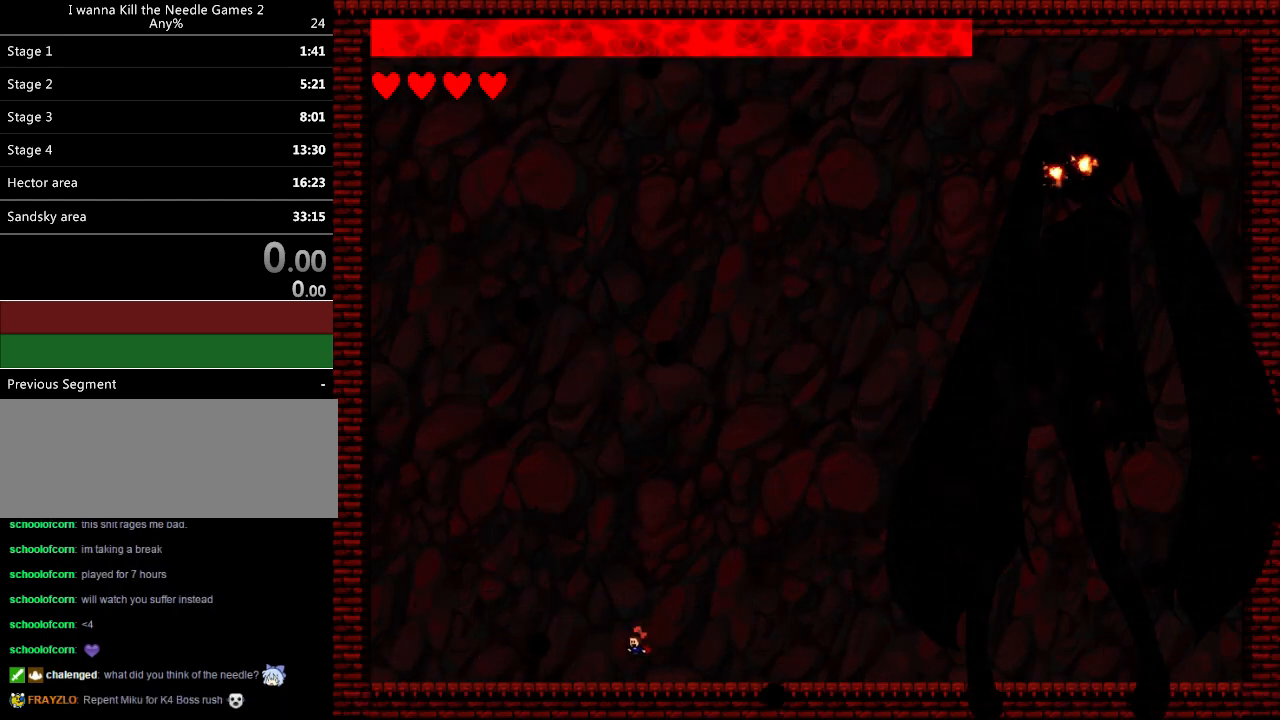
{"keys": ["right"], "events": [[80, "left", "down"], [360, "left", "up"], [380, "right", "down"]]}
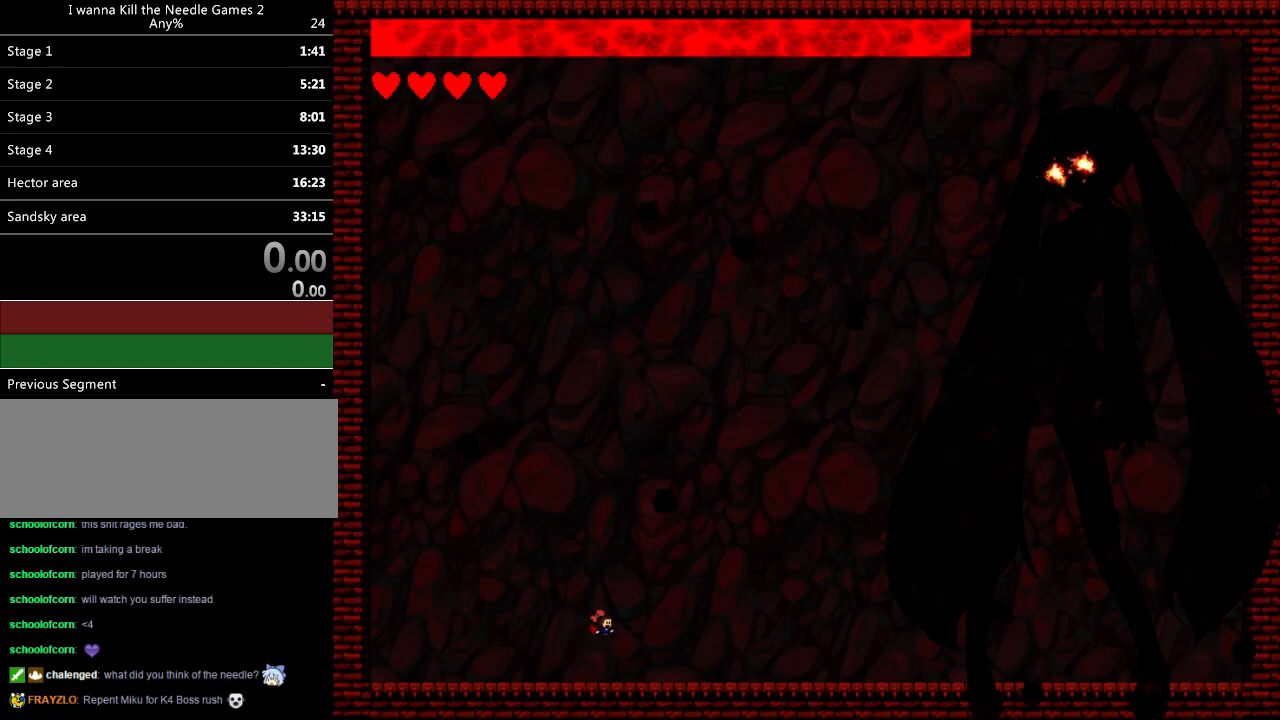
{"keys": ["left"], "events": [[120, "left", "down"], [120, "right", "up"]]}
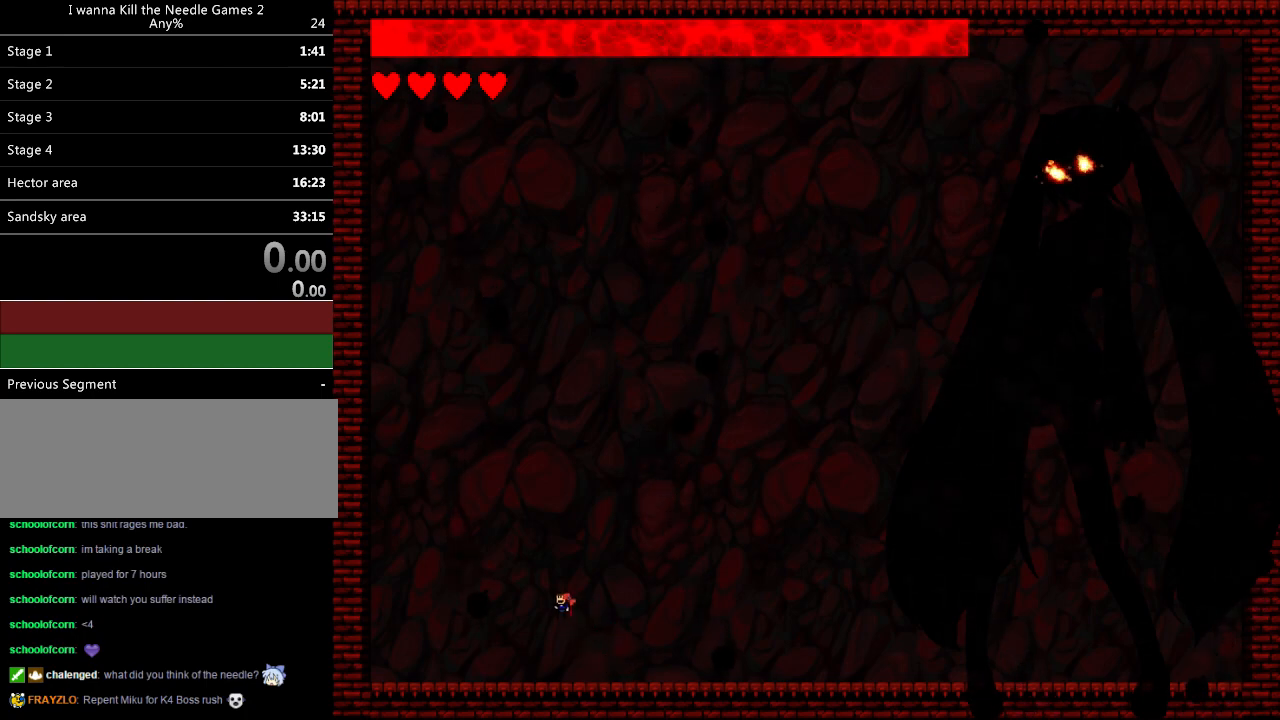
{"keys": ["left"], "events": [[100, "left", "up"], [180, "left", "down"]]}
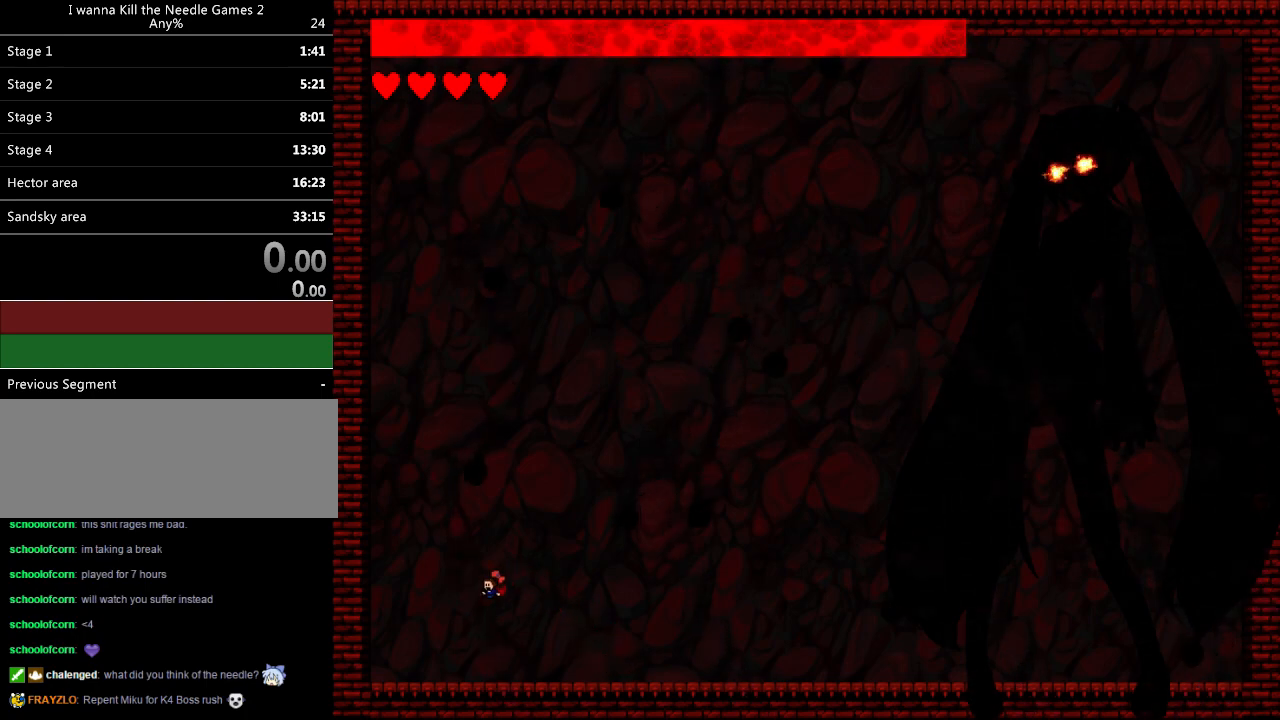
{"keys": ["down", "right"], "events": [[80, "down", "down"], [160, "left", "up"], [160, "right", "down"]]}
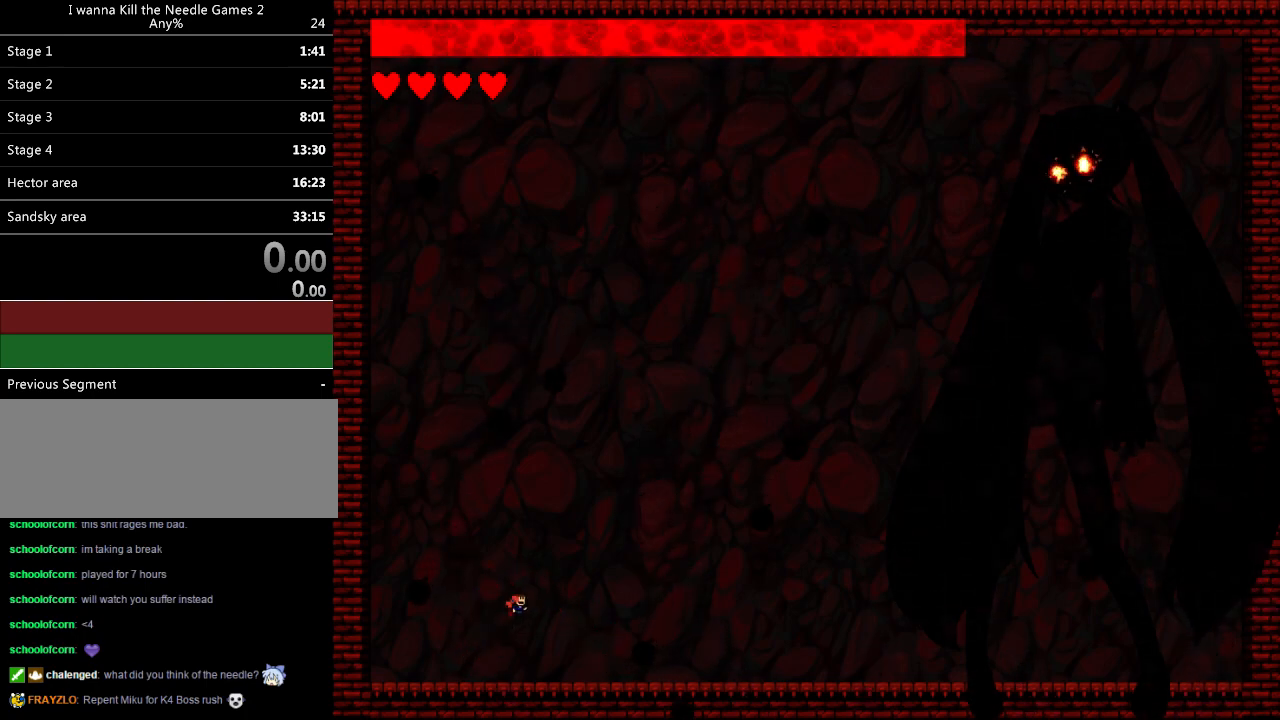
{"keys": ["down", "right"], "events": [[140, "right", "up"], [240, "right", "down"]]}
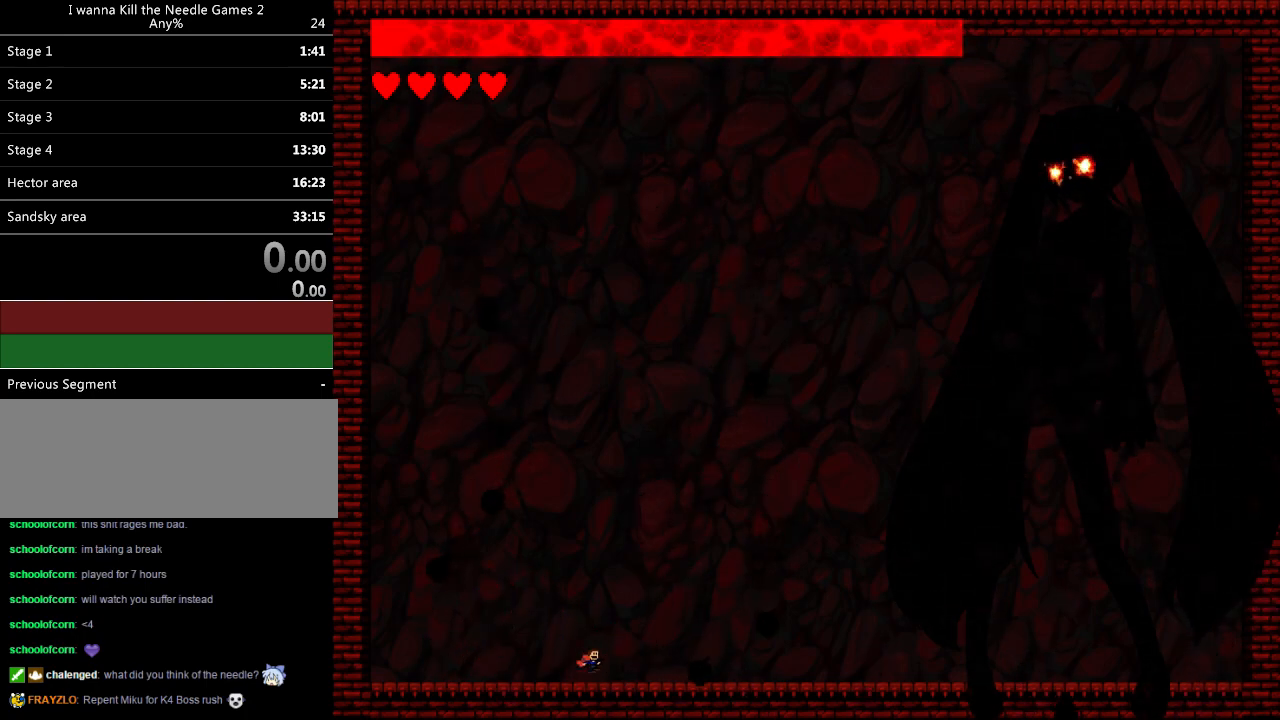
{"keys": ["down", "left"], "events": [[320, "right", "up"], [500, "left", "down"]]}
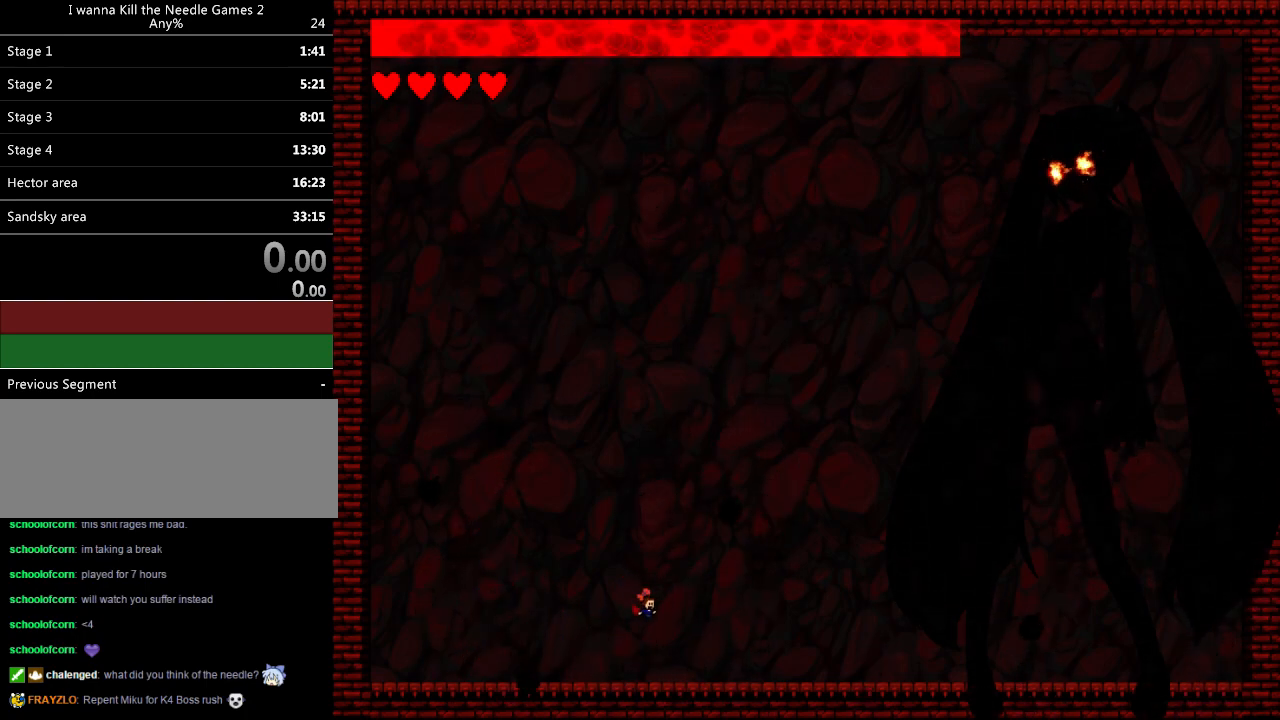
{"keys": ["left"], "events": [[240, "down", "up"]]}
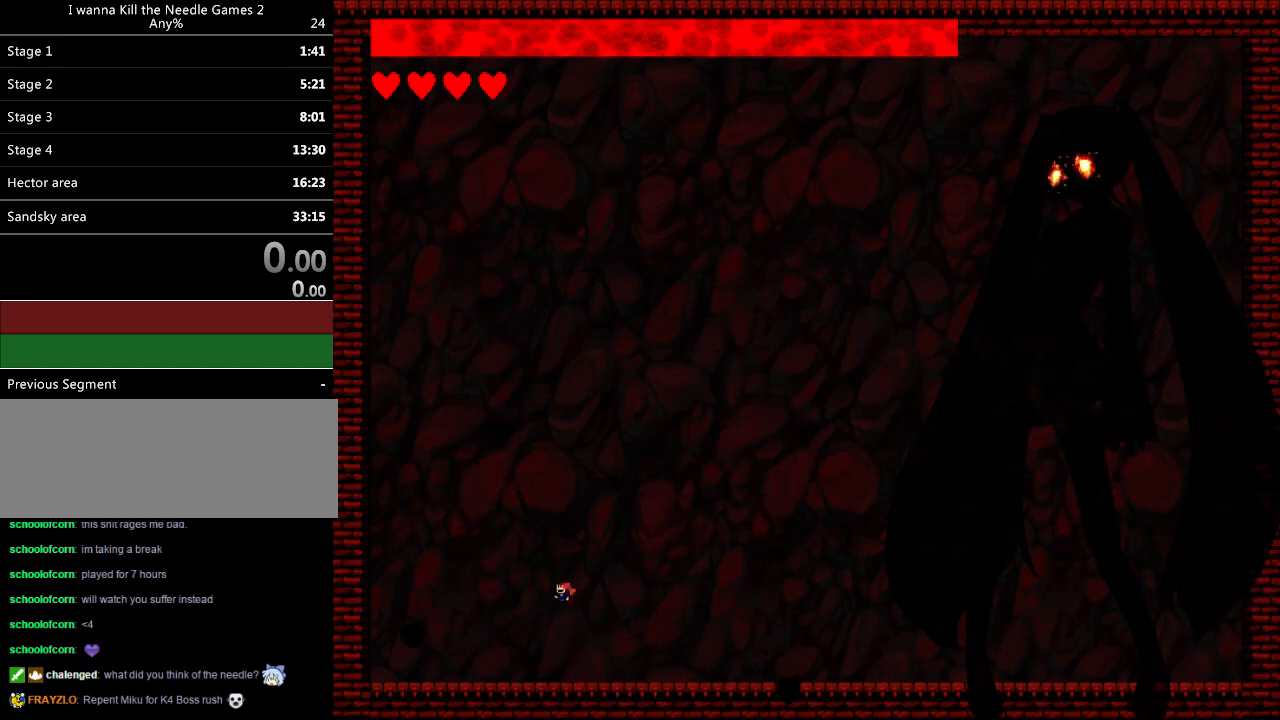
{"keys": ["down", "left", "z"], "events": [[220, "down", "down"], [380, "z", "down"]]}
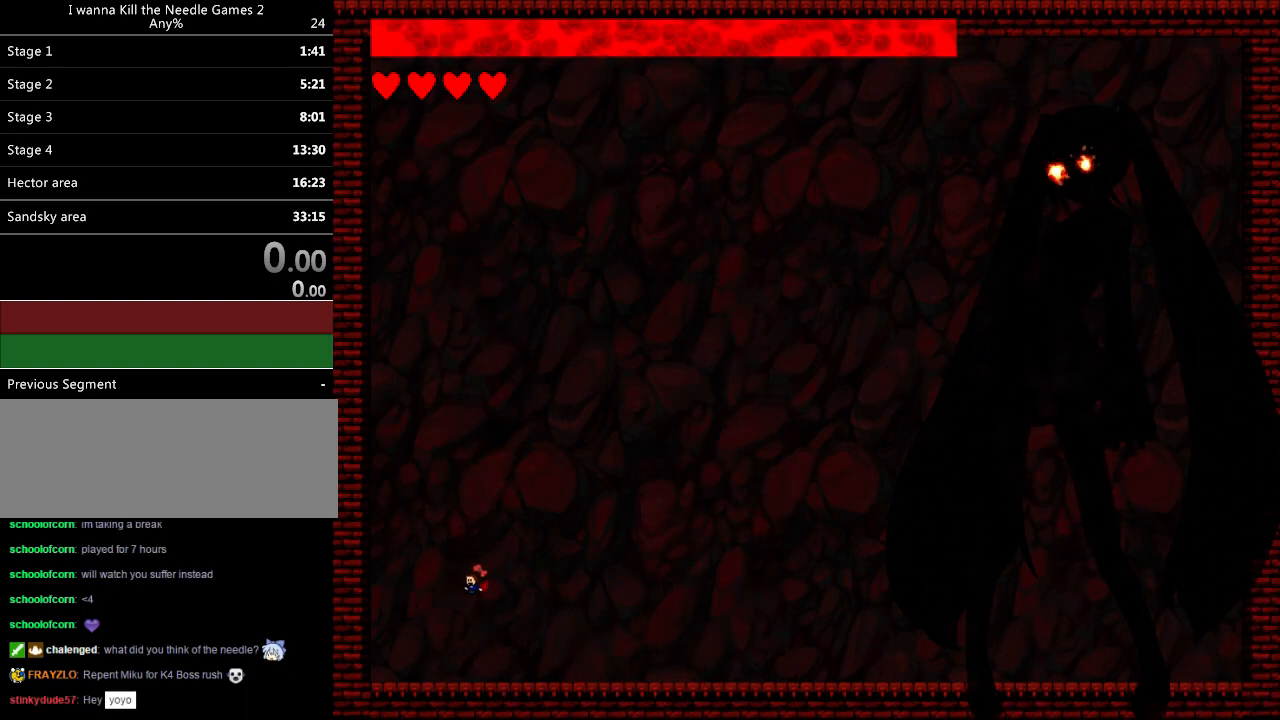
{"keys": ["down", "left"], "events": [[40, "left", "up"], [80, "right", "down"], [220, "z", "up"], [440, "right", "up"], [500, "left", "down"]]}
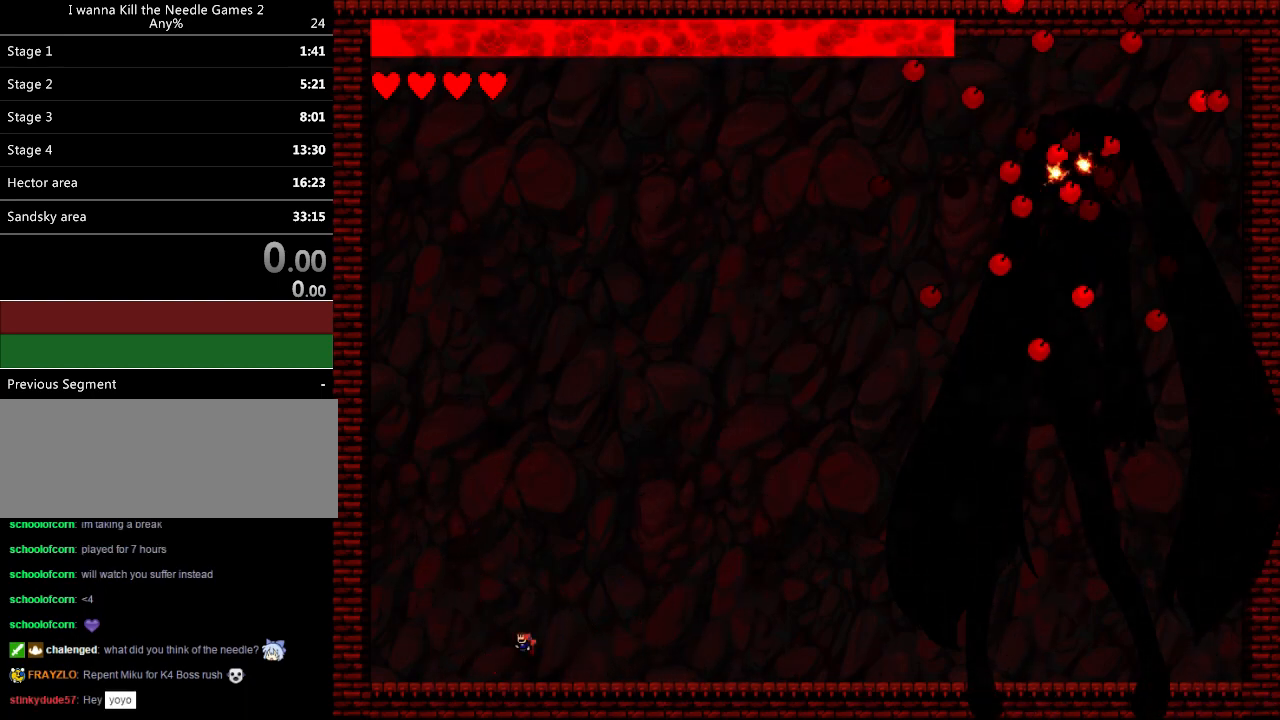
{"keys": ["down", "right"], "events": [[280, "left", "up"], [320, "right", "down"]]}